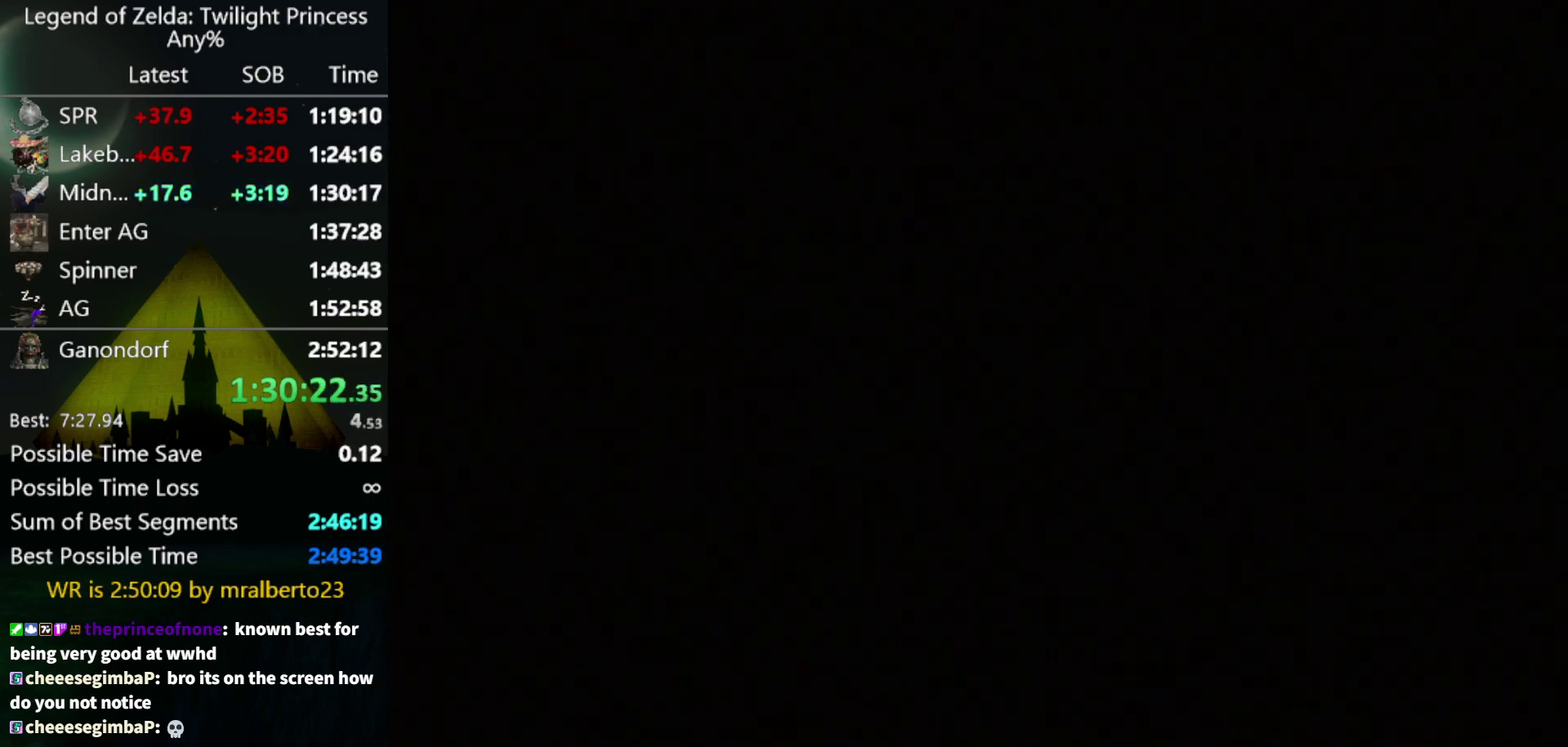
Gameplay with a controller (Nintendo layout); each line is a JSON object with the inputs held at the frame after it. "events" lists button and stick changes between this image and that frame as [ms after this image, input, new state], when the widget could be followed in between. Not read: L3 R3.
{"buttons": [], "left_stick": "up-right", "right_stick": "center", "events": []}
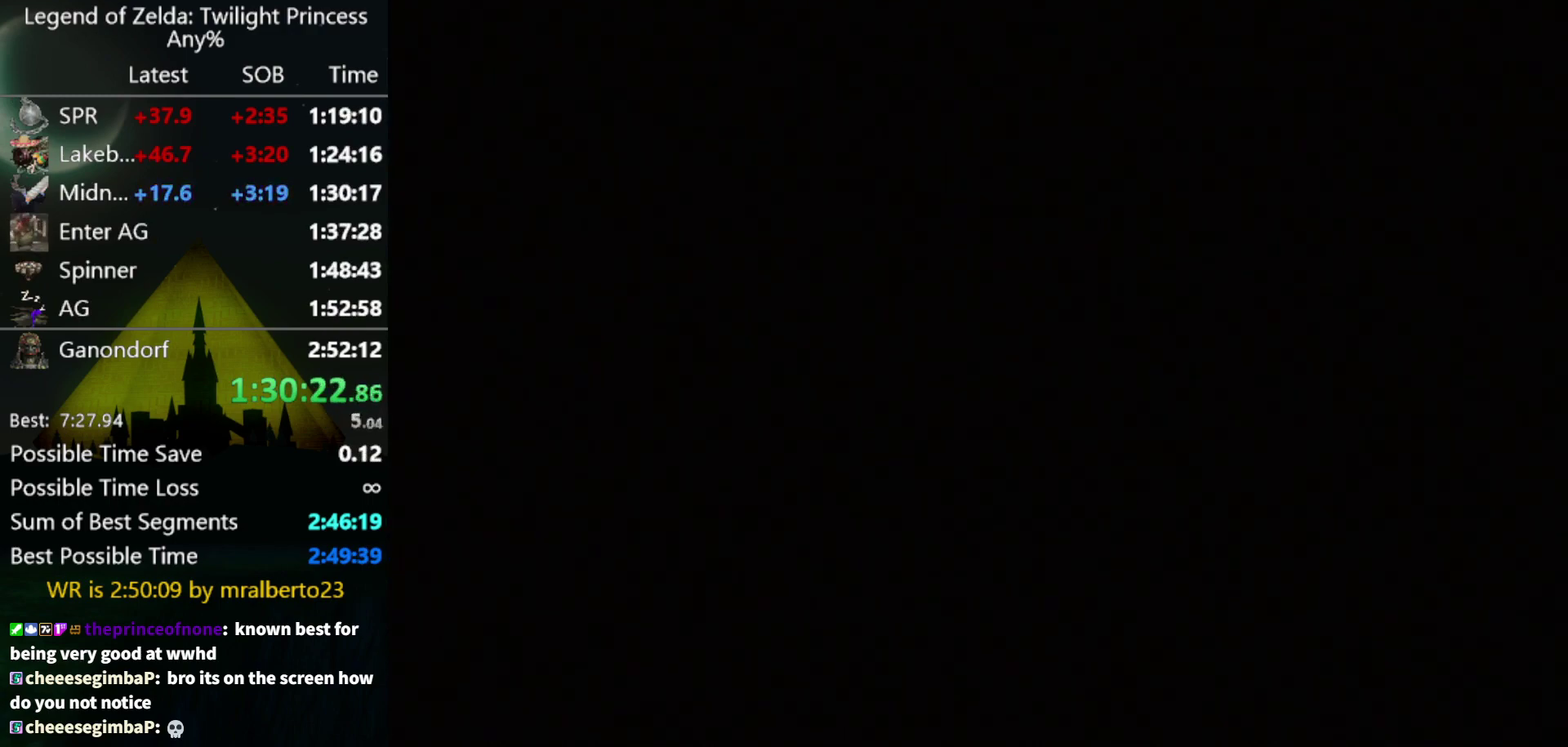
{"buttons": [], "left_stick": "up-right", "right_stick": "center", "events": []}
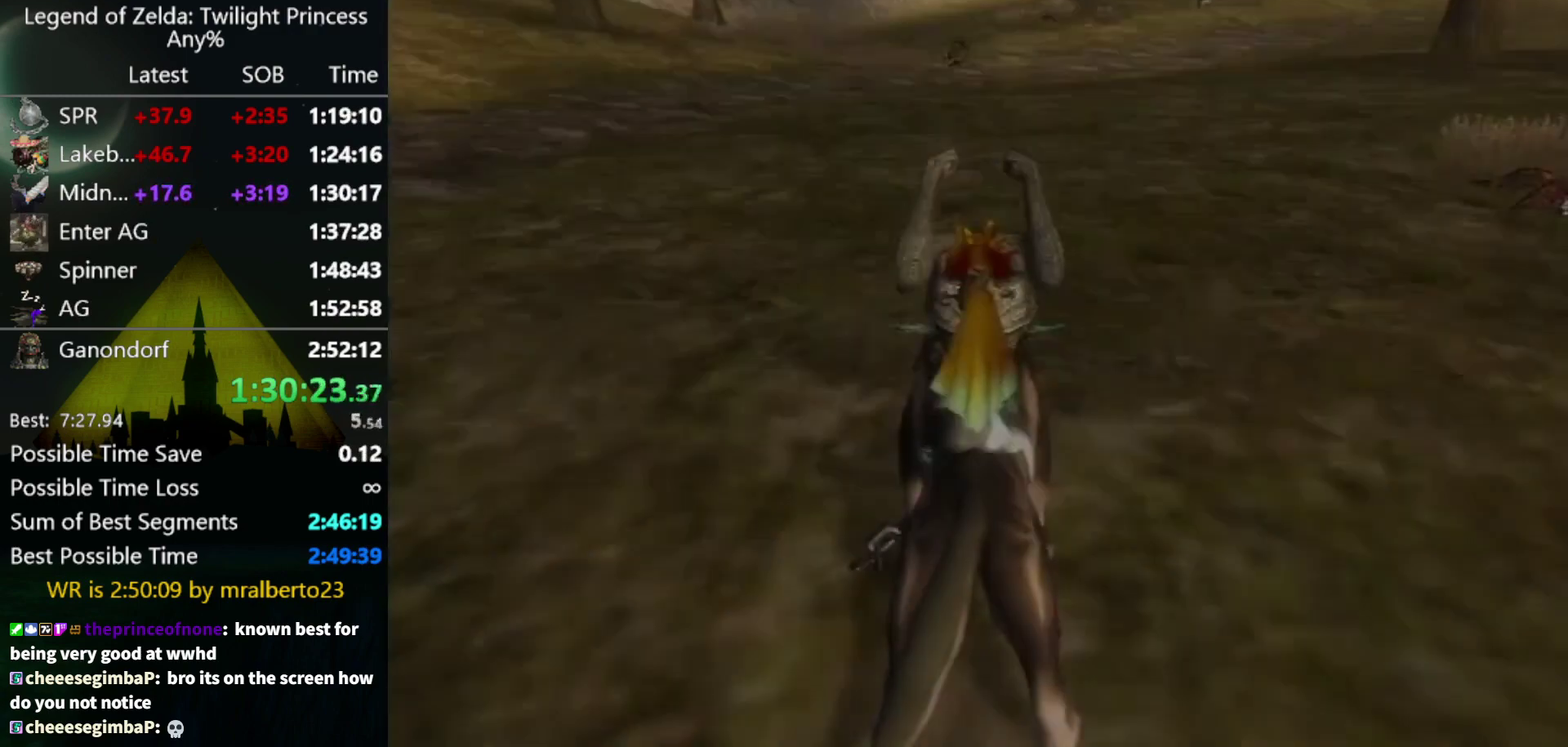
{"buttons": [], "left_stick": "down-right", "right_stick": "center", "events": [[233, "left_stick", "right"], [333, "left_stick", "down-right"], [433, "A", "down"], [500, "A", "up"]]}
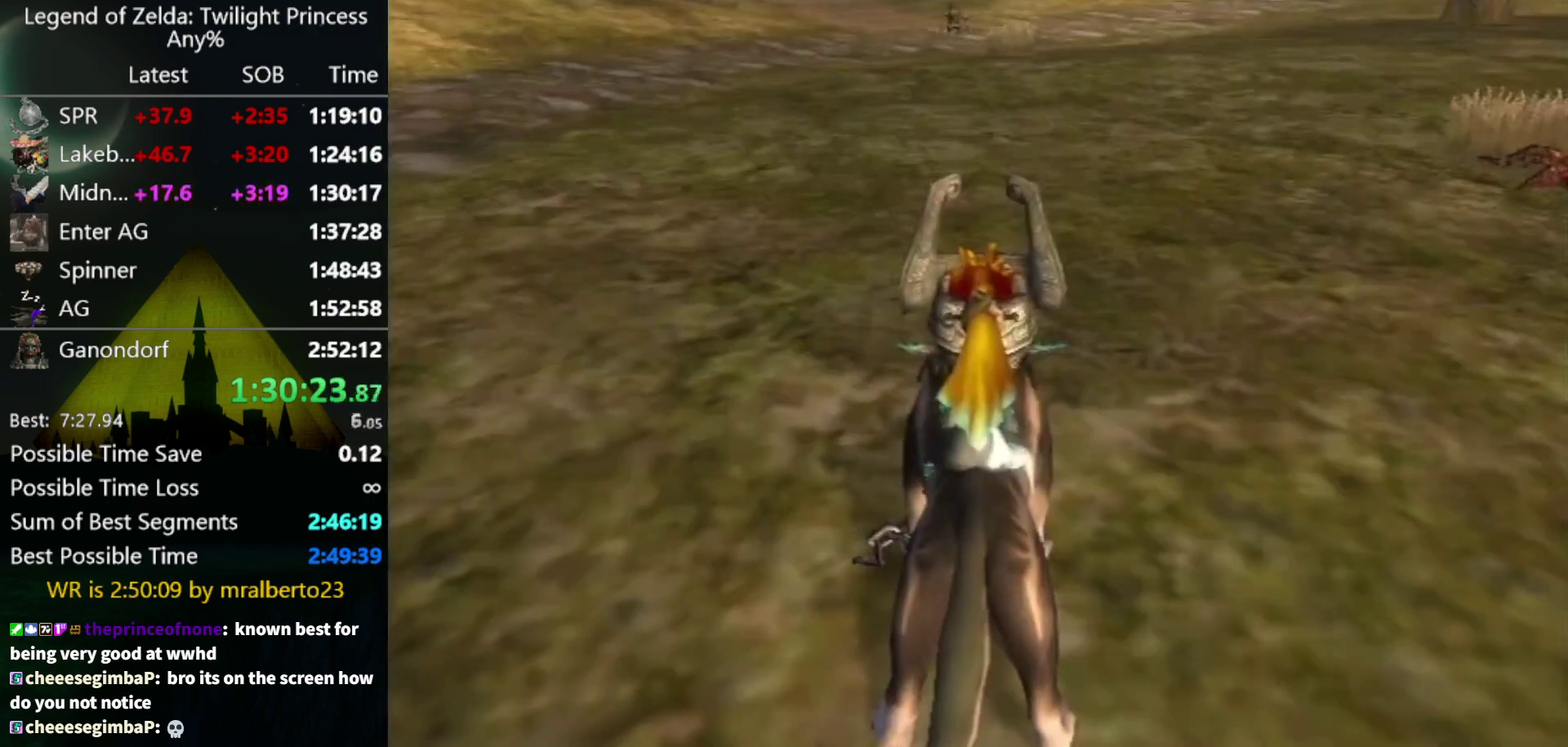
{"buttons": [], "left_stick": "right", "right_stick": "center", "events": [[333, "A", "down"], [367, "left_stick", "right"], [467, "A", "up"]]}
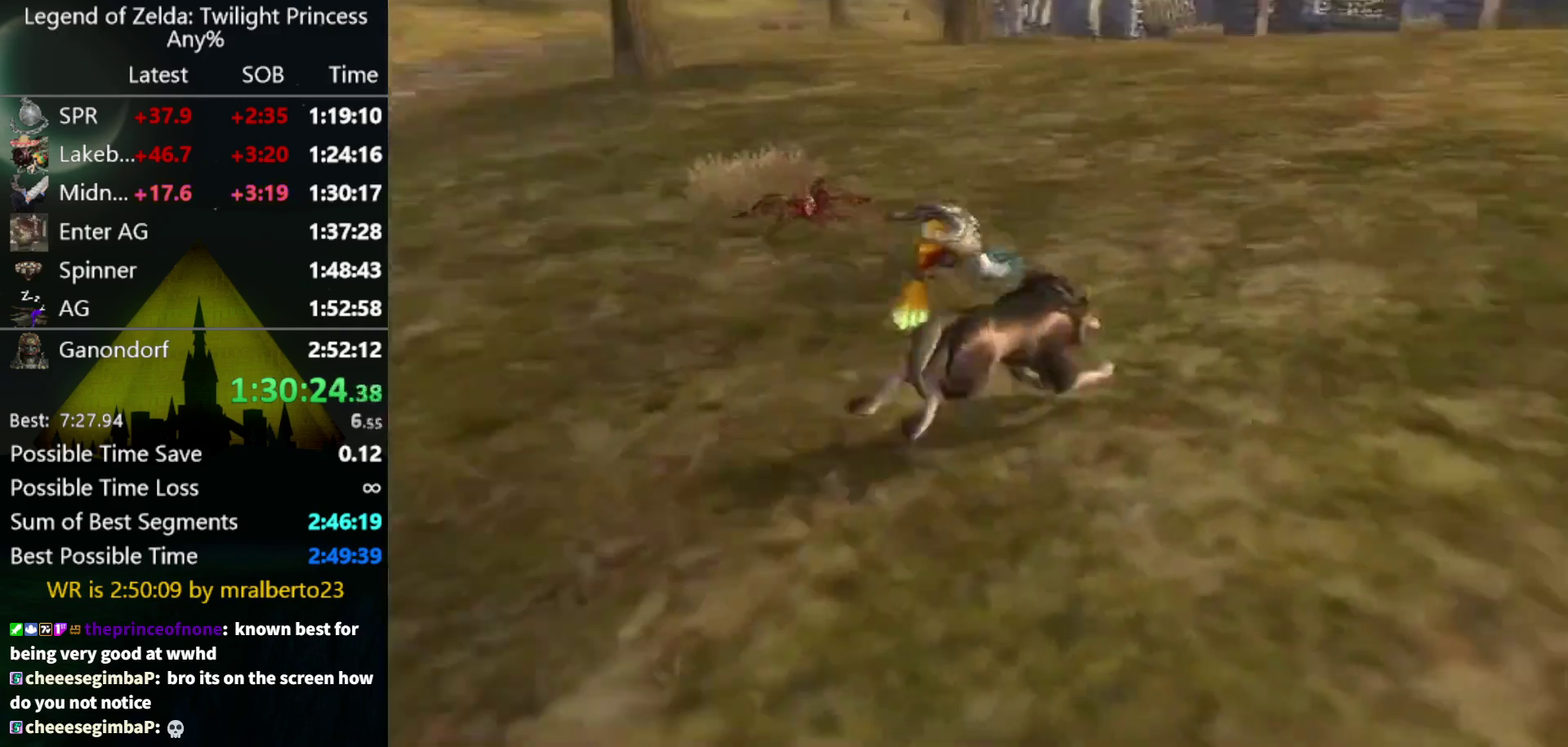
{"buttons": [], "left_stick": "up-right", "right_stick": "center", "events": [[100, "left_stick", "up-right"], [300, "left_stick", "up"], [467, "left_stick", "up-right"]]}
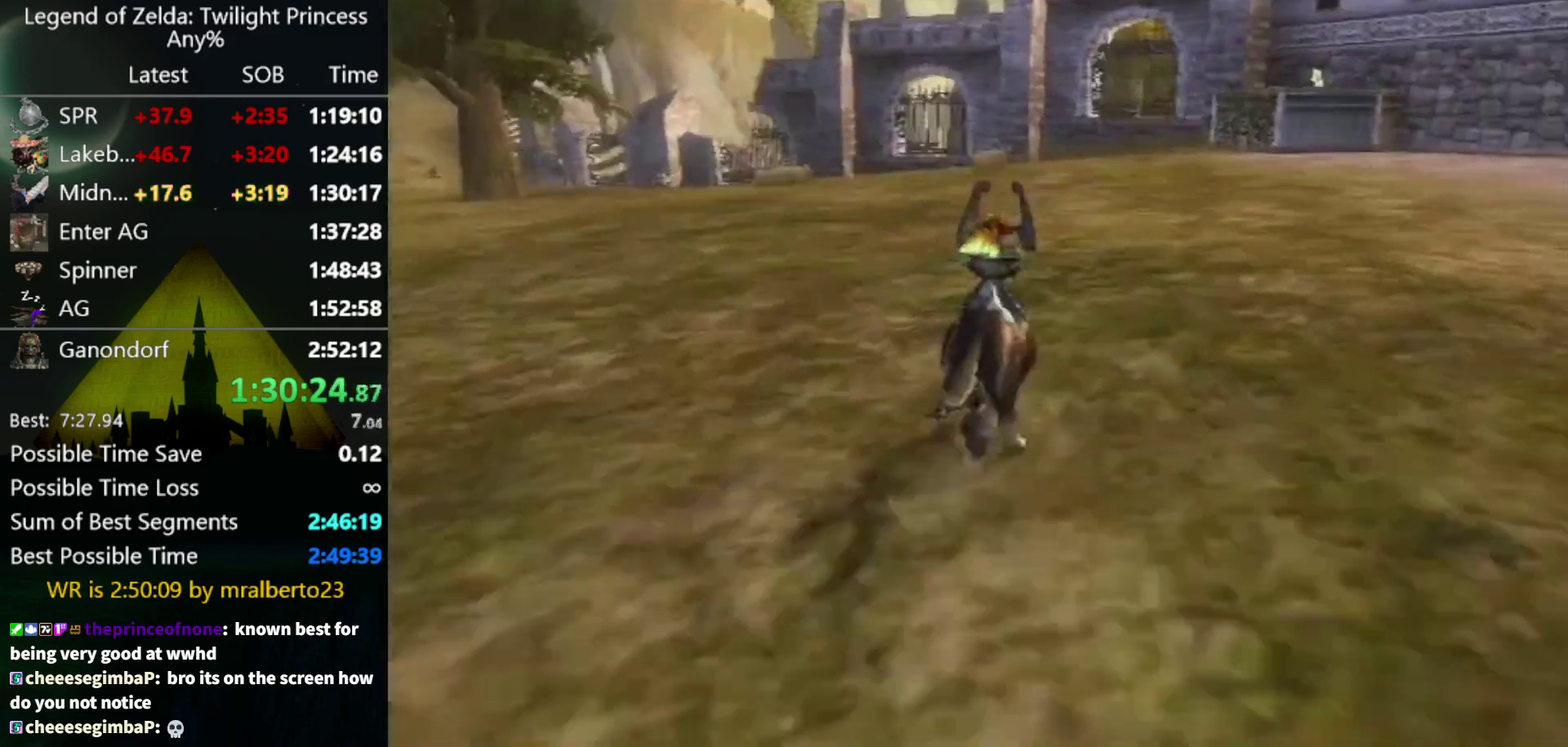
{"buttons": [], "left_stick": "up", "right_stick": "center", "events": [[333, "left_stick", "up"]]}
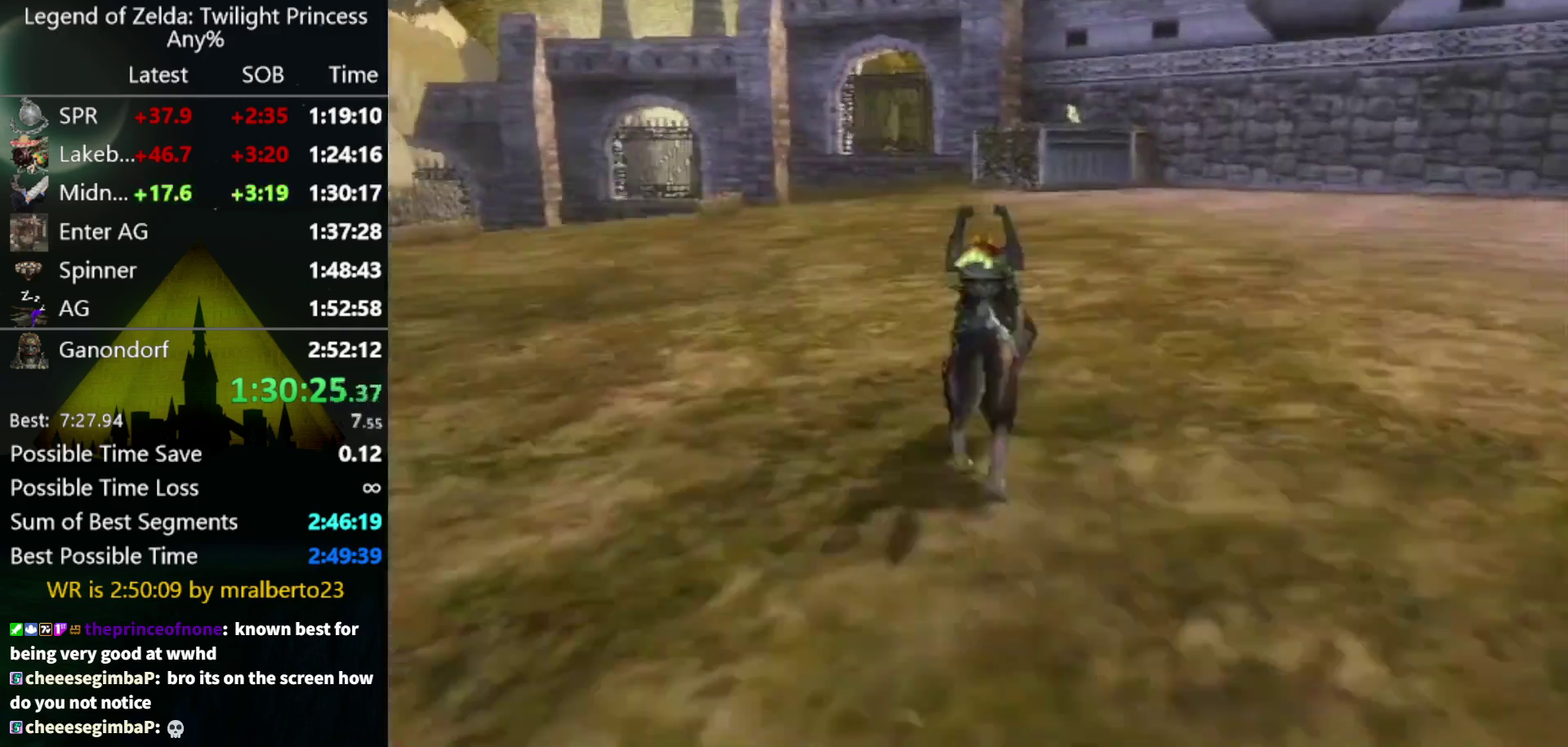
{"buttons": ["A"], "left_stick": "up", "right_stick": "center", "events": [[167, "A", "down"], [267, "A", "up"], [333, "A", "down"], [400, "A", "up"], [500, "A", "down"]]}
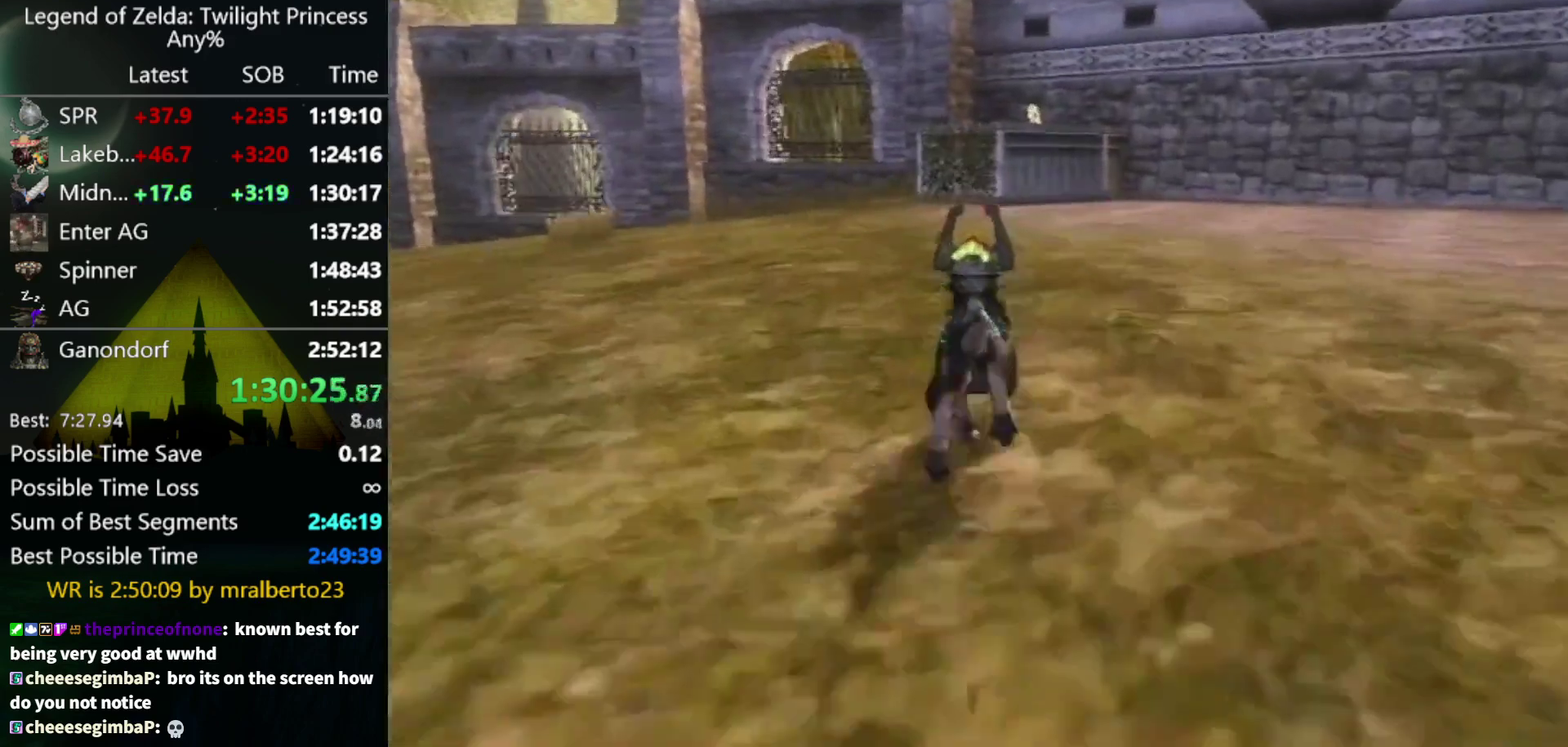
{"buttons": [], "left_stick": "up", "right_stick": "center", "events": [[100, "A", "up"], [167, "A", "down"], [233, "A", "up"], [300, "A", "down"], [367, "A", "up"]]}
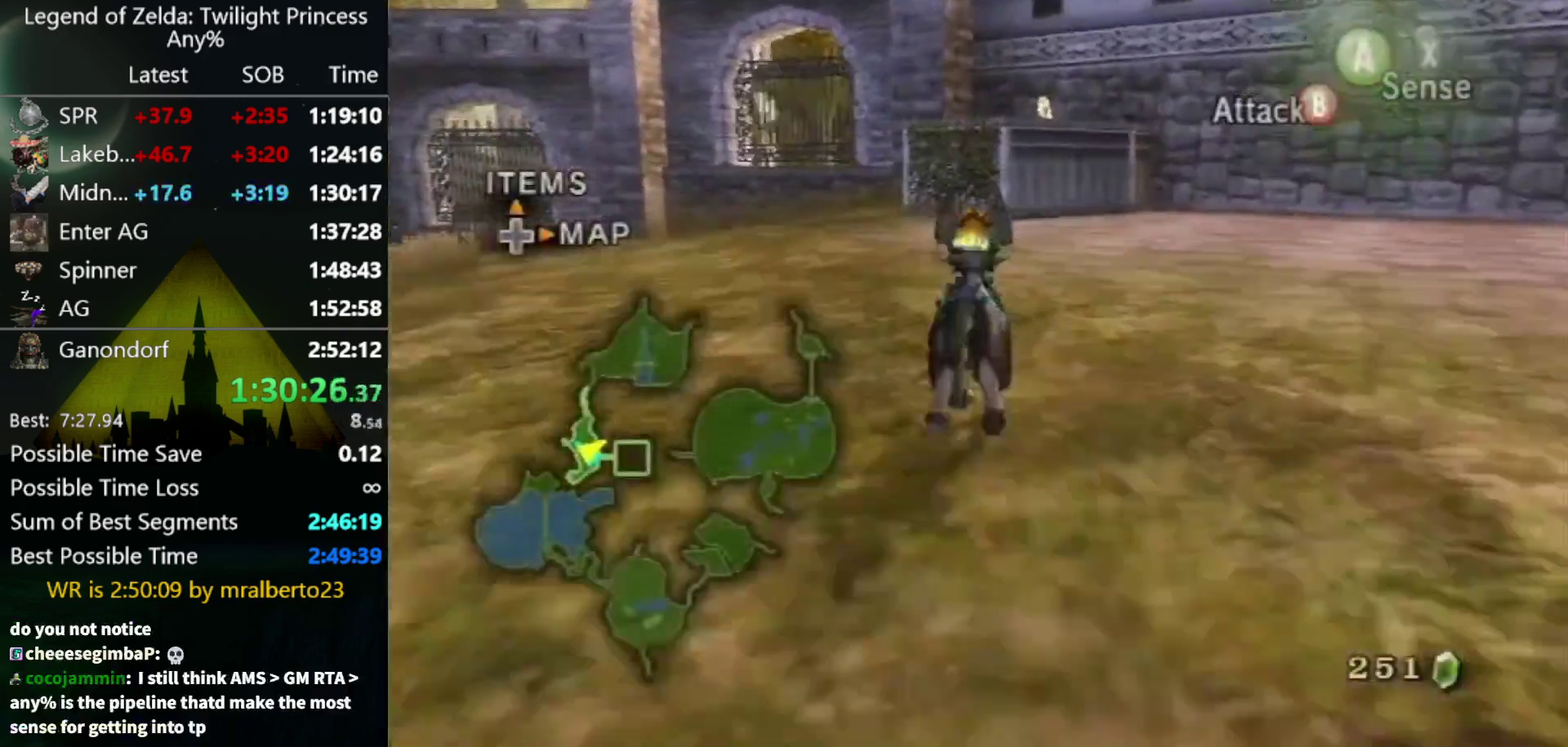
{"buttons": [], "left_stick": "up", "right_stick": "center", "events": [[33, "A", "down"], [100, "A", "up"], [167, "A", "down"], [233, "A", "up"]]}
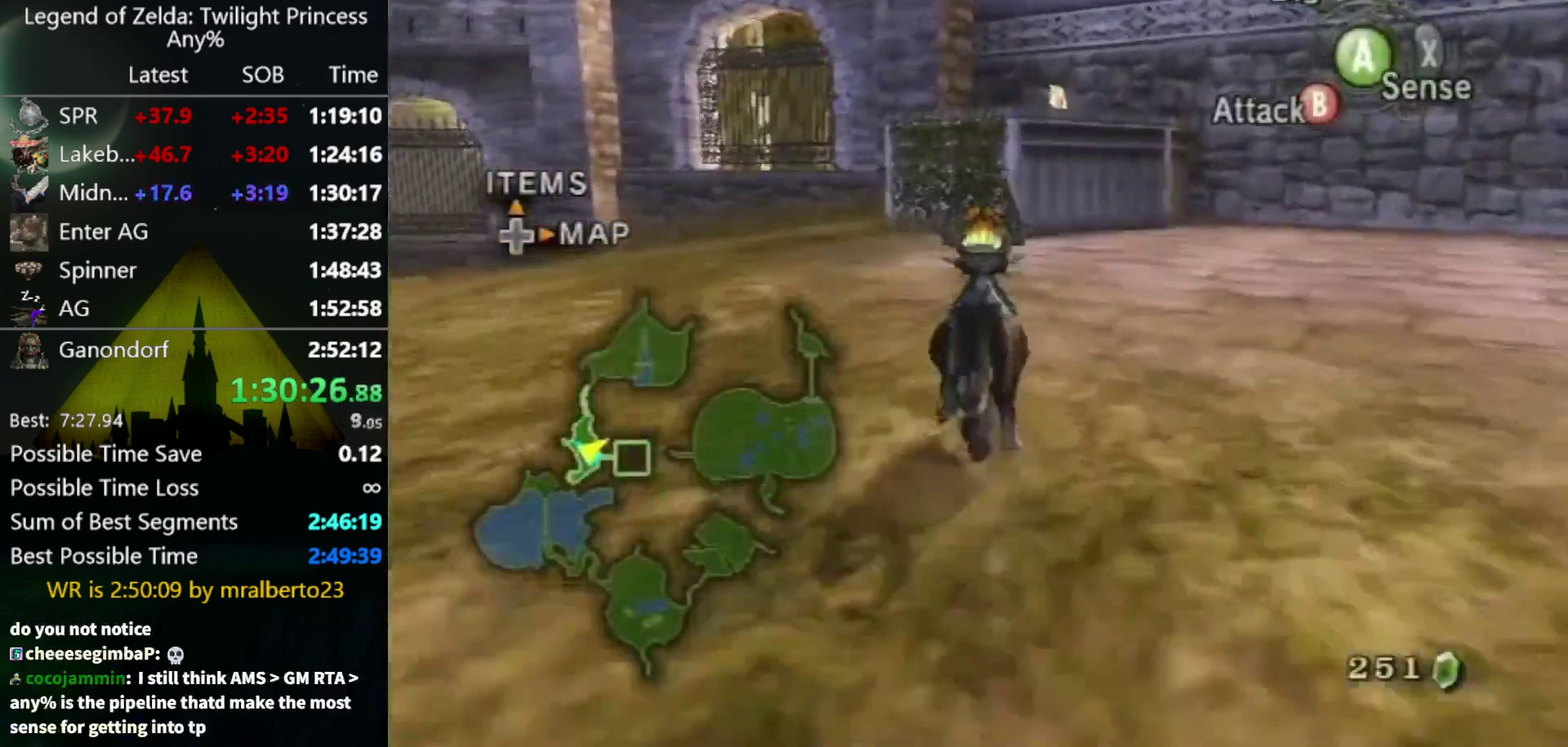
{"buttons": [], "left_stick": "up", "right_stick": "center", "events": []}
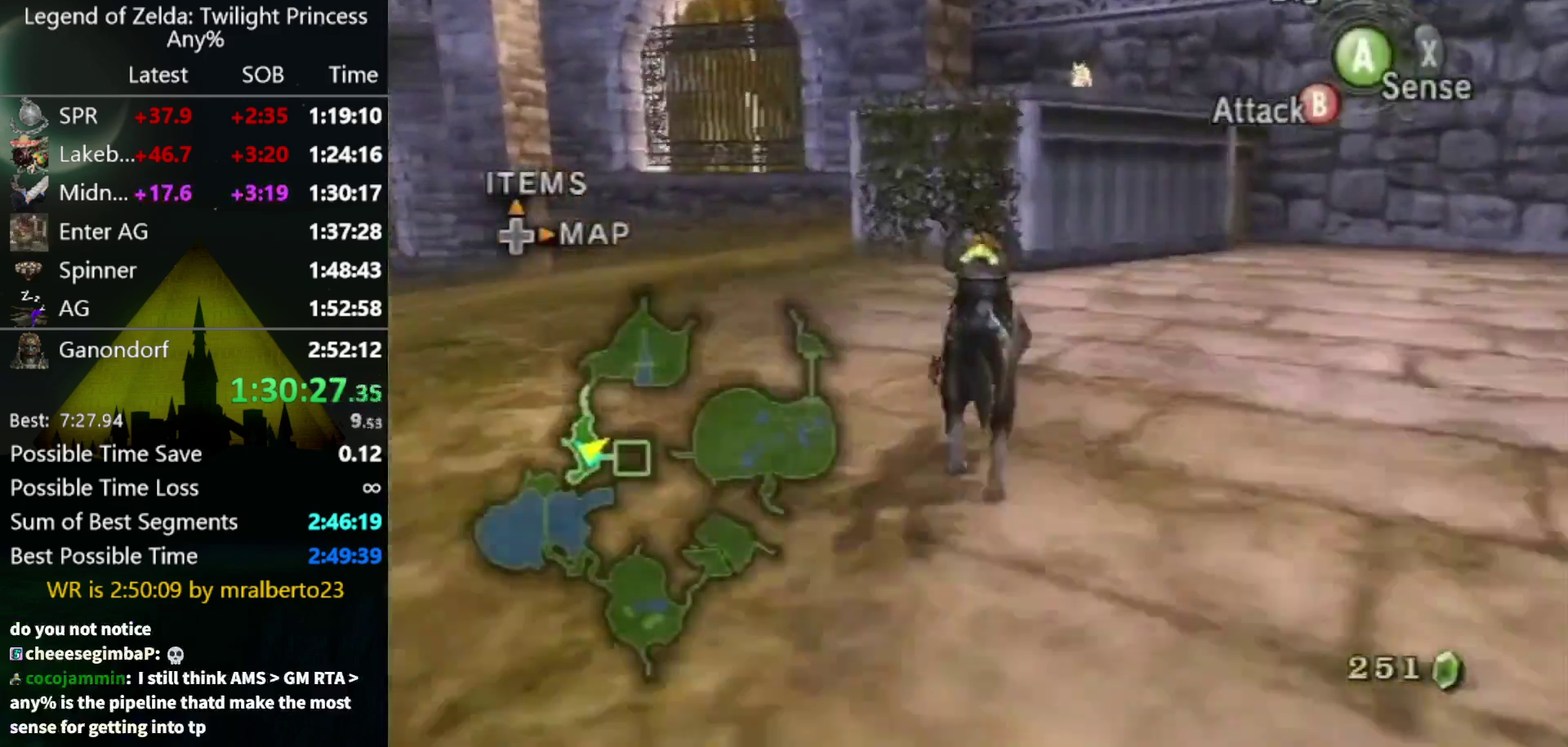
{"buttons": [], "left_stick": "up", "right_stick": "center", "events": []}
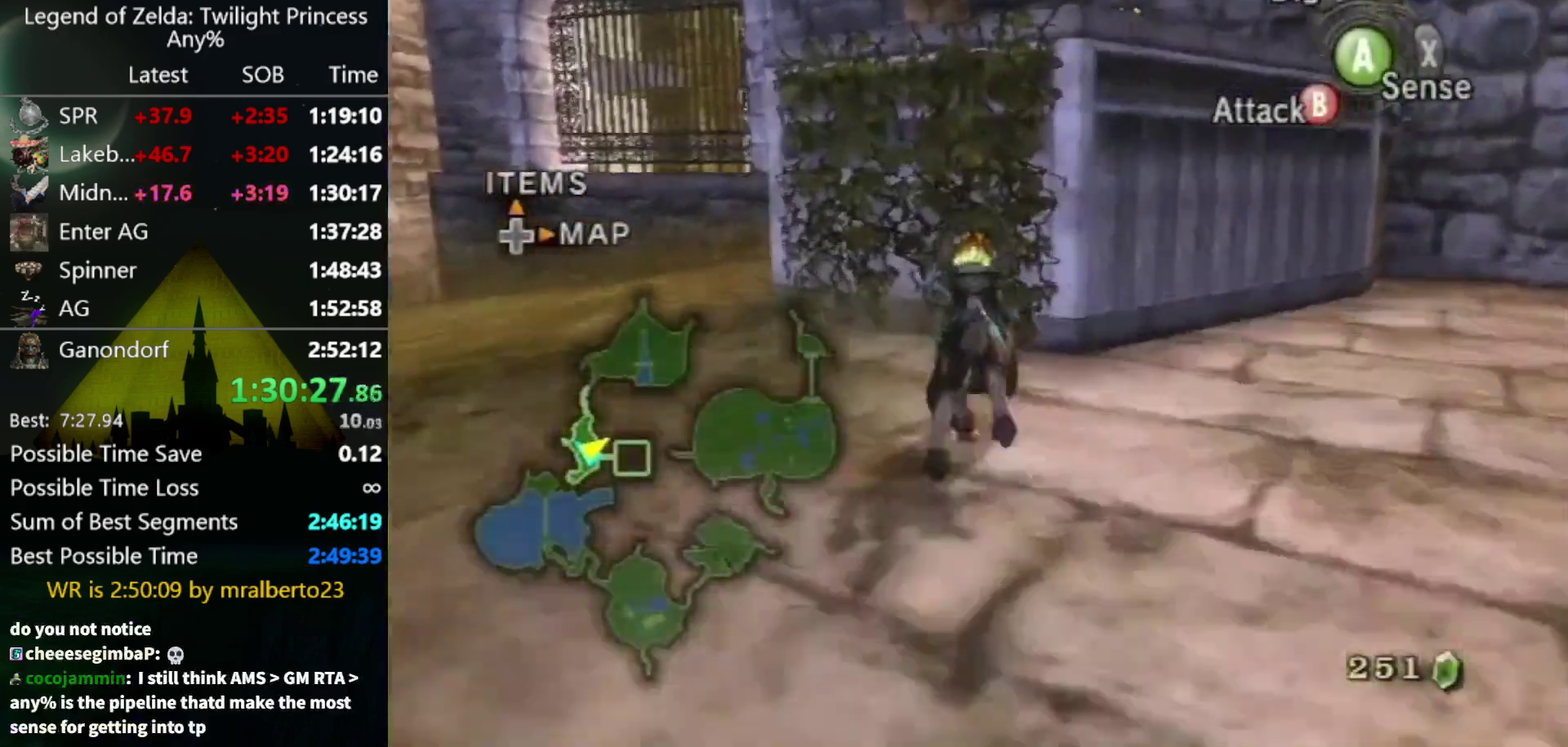
{"buttons": [], "left_stick": "center", "right_stick": "center", "events": [[200, "left_stick", "up-left"], [267, "right_stick", "up"], [300, "left_stick", "left"], [367, "left_stick", "center"], [433, "right_stick", "center"]]}
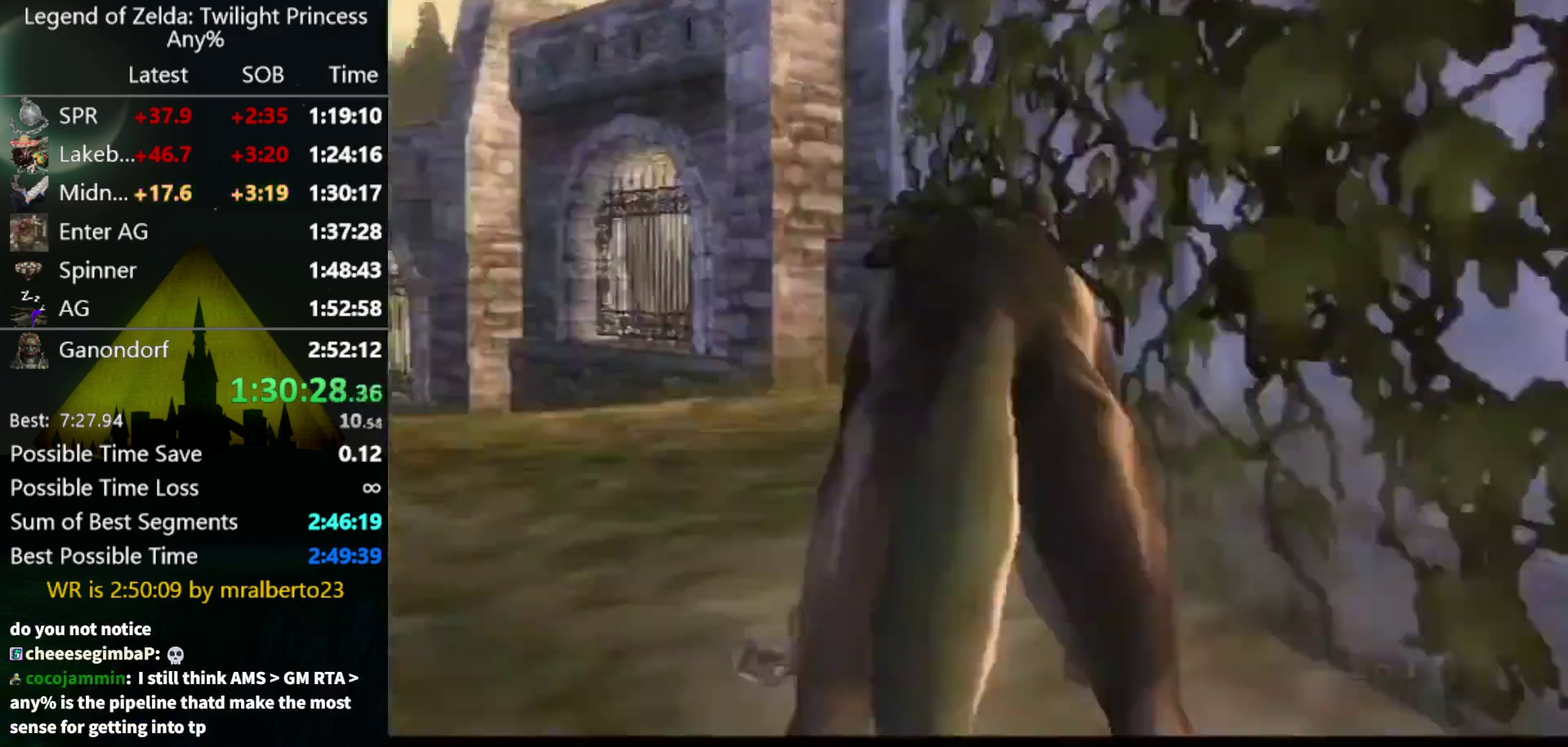
{"buttons": [], "left_stick": "center", "right_stick": "center", "events": [[133, "A", "down"], [200, "A", "up"], [333, "A", "down"], [500, "A", "up"]]}
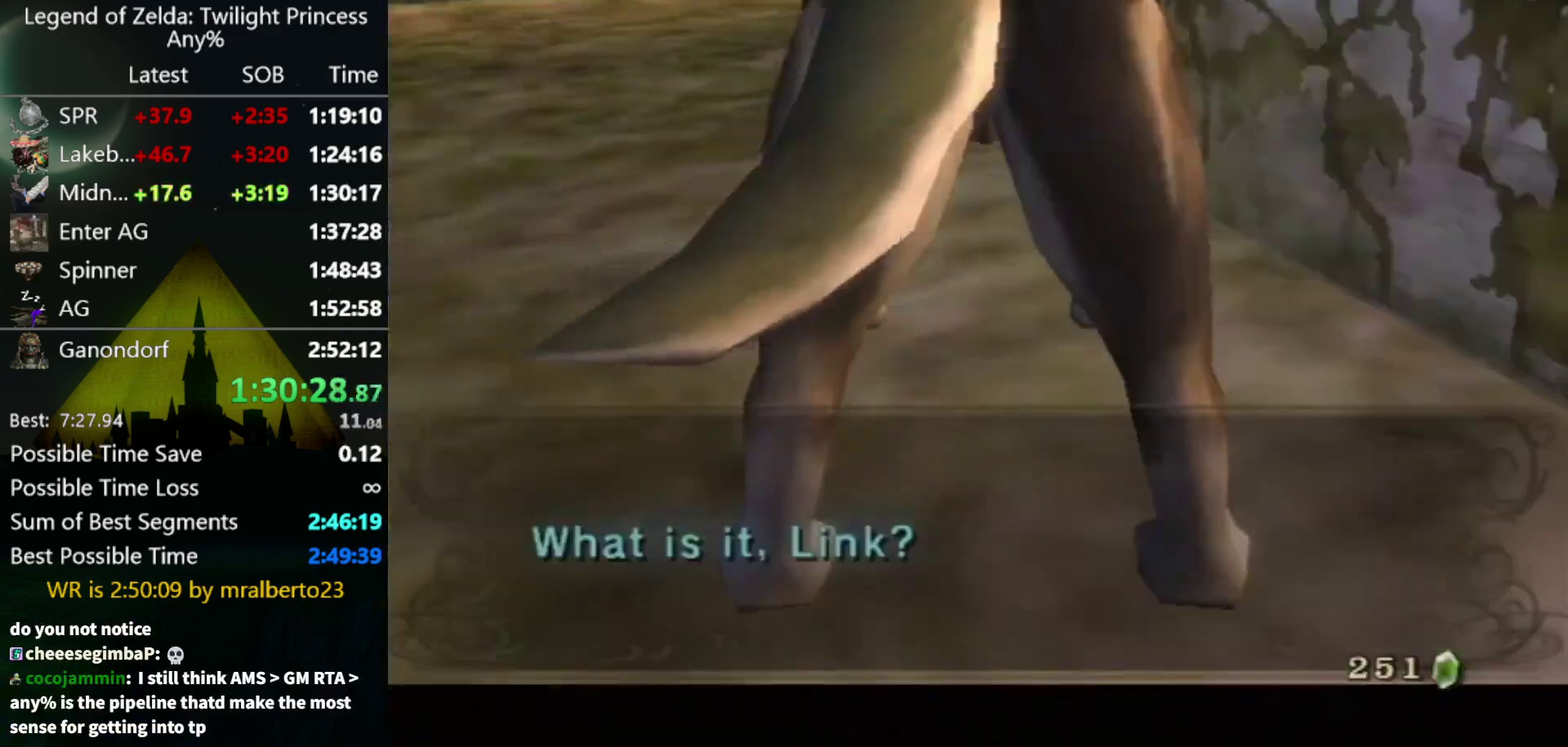
{"buttons": [], "left_stick": "center", "right_stick": "center", "events": []}
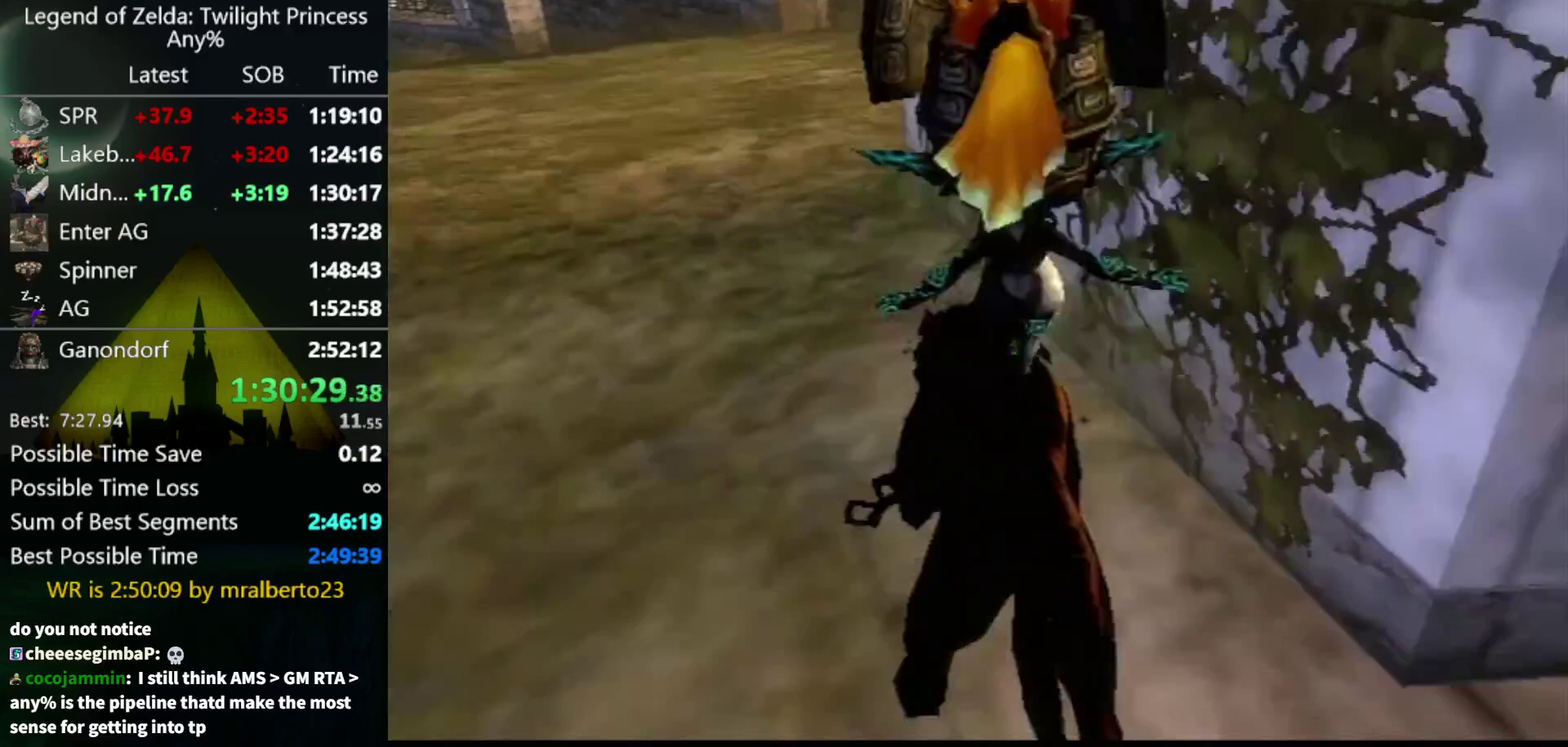
{"buttons": [], "left_stick": "center", "right_stick": "center", "events": []}
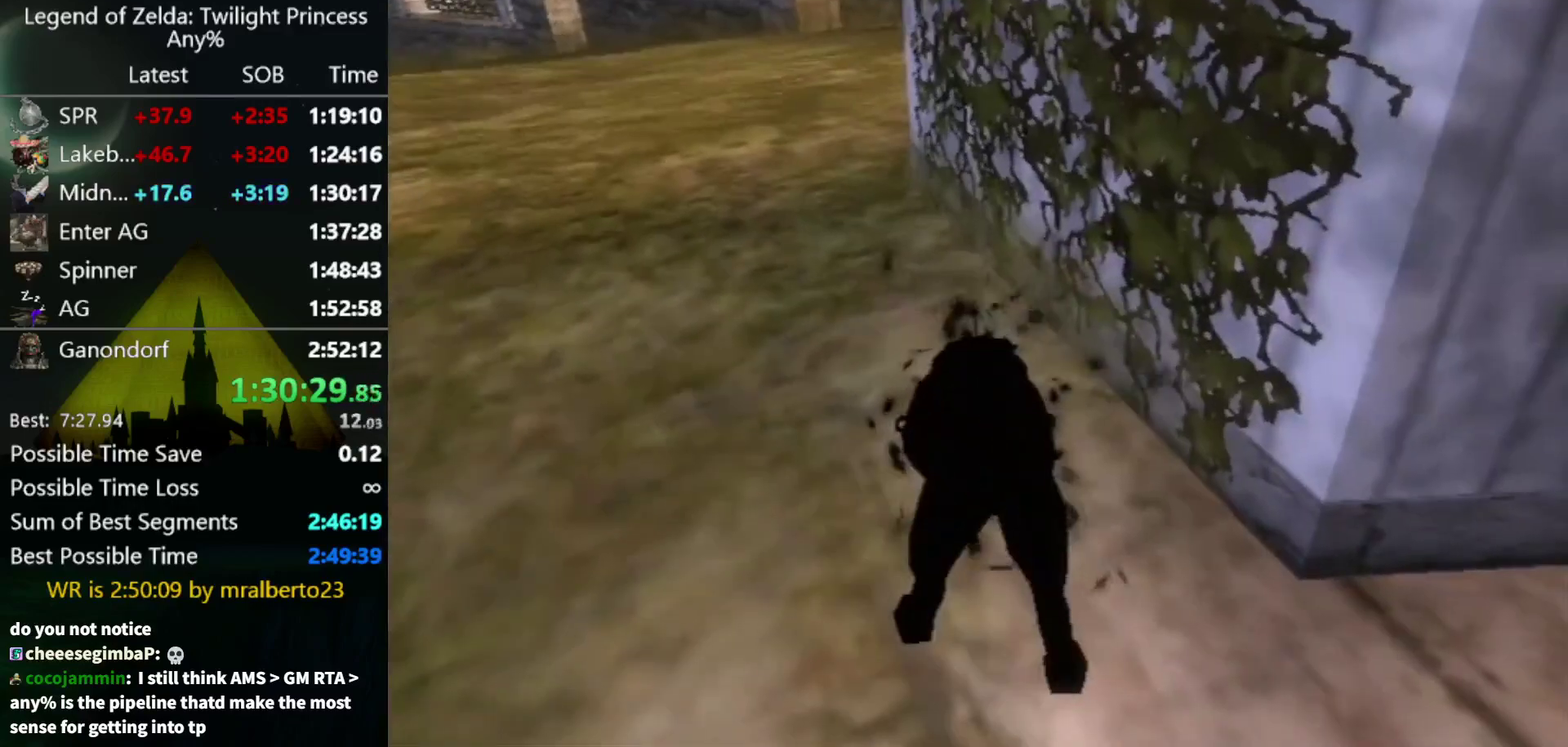
{"buttons": [], "left_stick": "center", "right_stick": "center", "events": []}